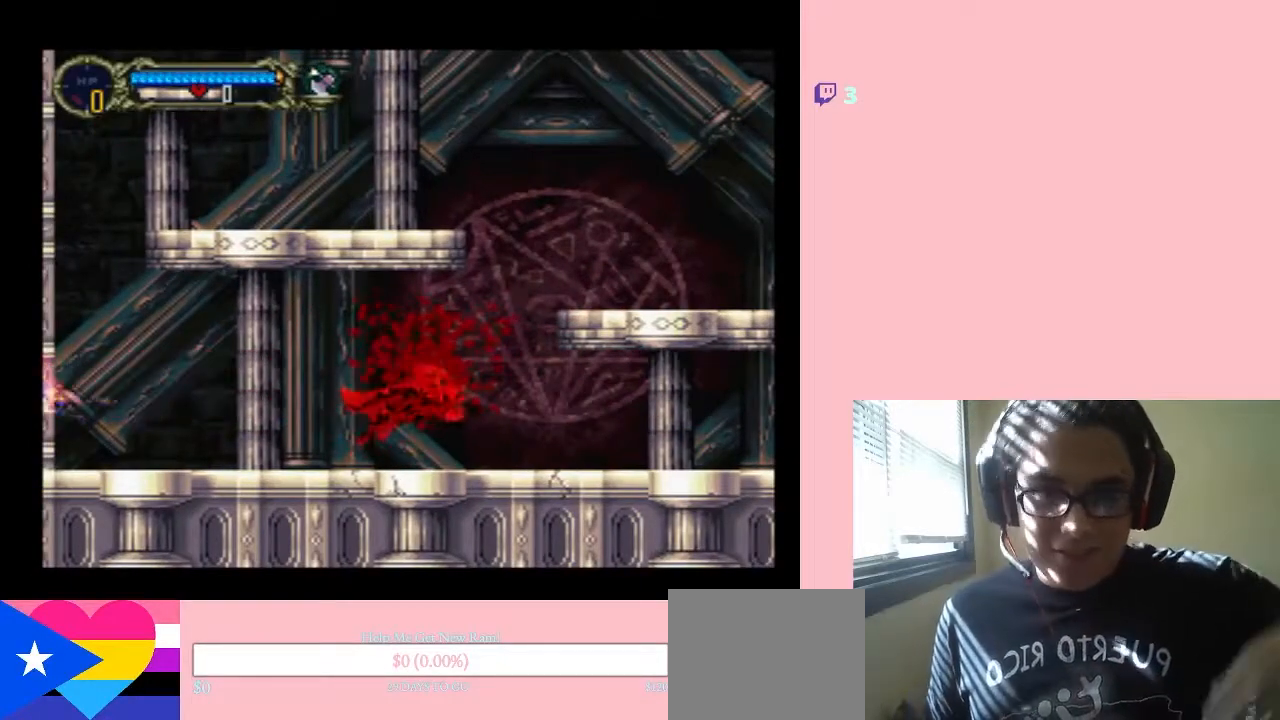
Gameplay with a controller (Nintendo layout); each line is a JSON object with the inputs held at the frame after it. "events" lists button and stick changes between this image and that frame as [ms after this image, input, new state], when the widget could be followed in between. Not read: L3 R3.
{"buttons": [], "left_stick": "center", "right_stick": "center", "events": []}
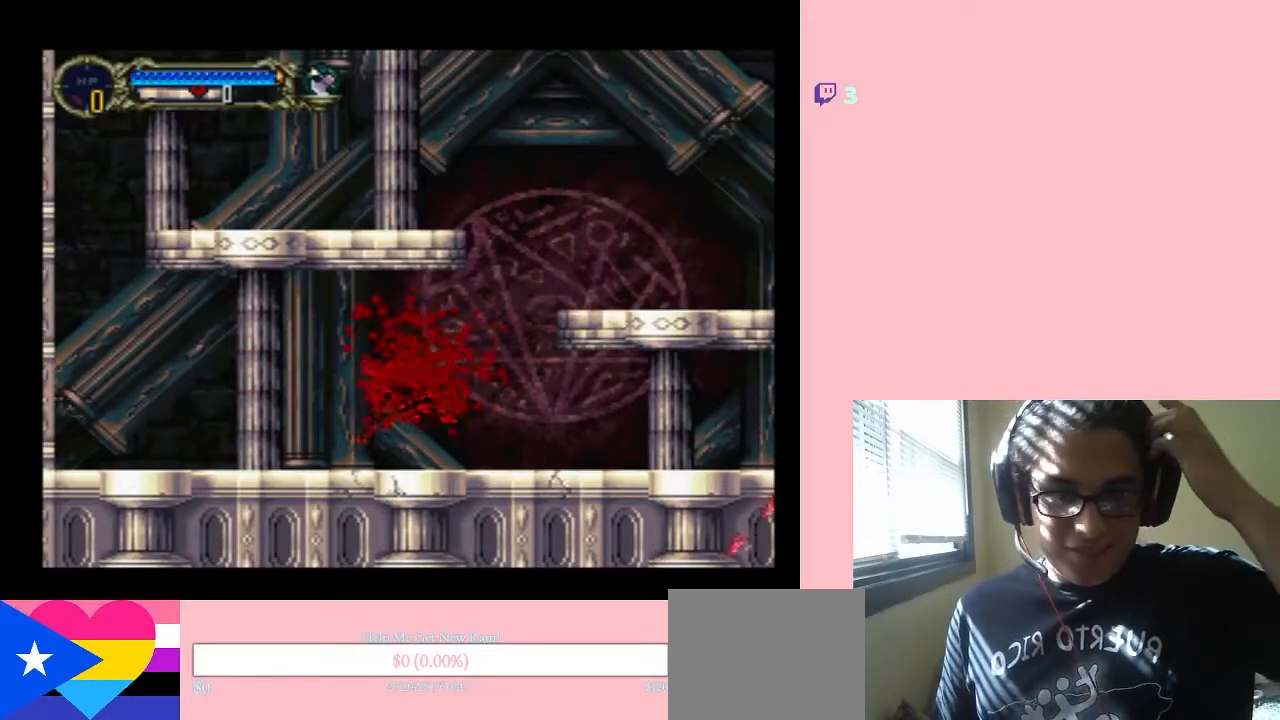
{"buttons": [], "left_stick": "center", "right_stick": "center", "events": []}
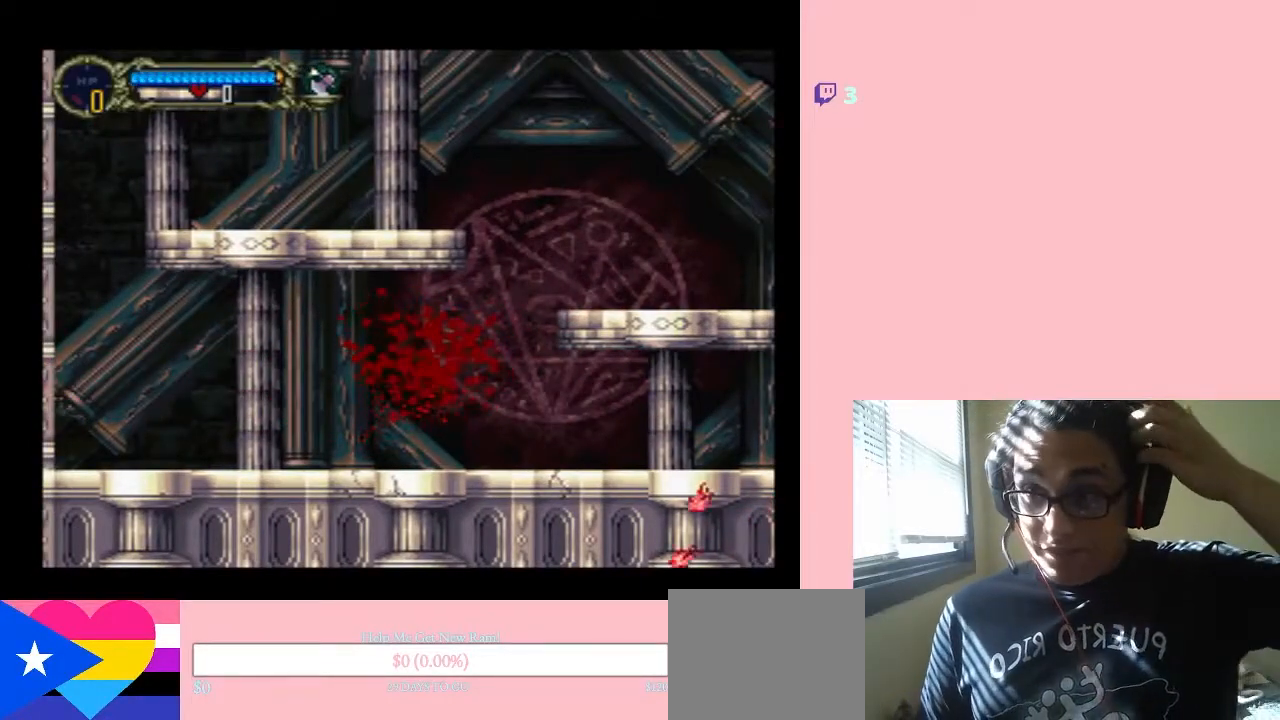
{"buttons": [], "left_stick": "center", "right_stick": "center", "events": []}
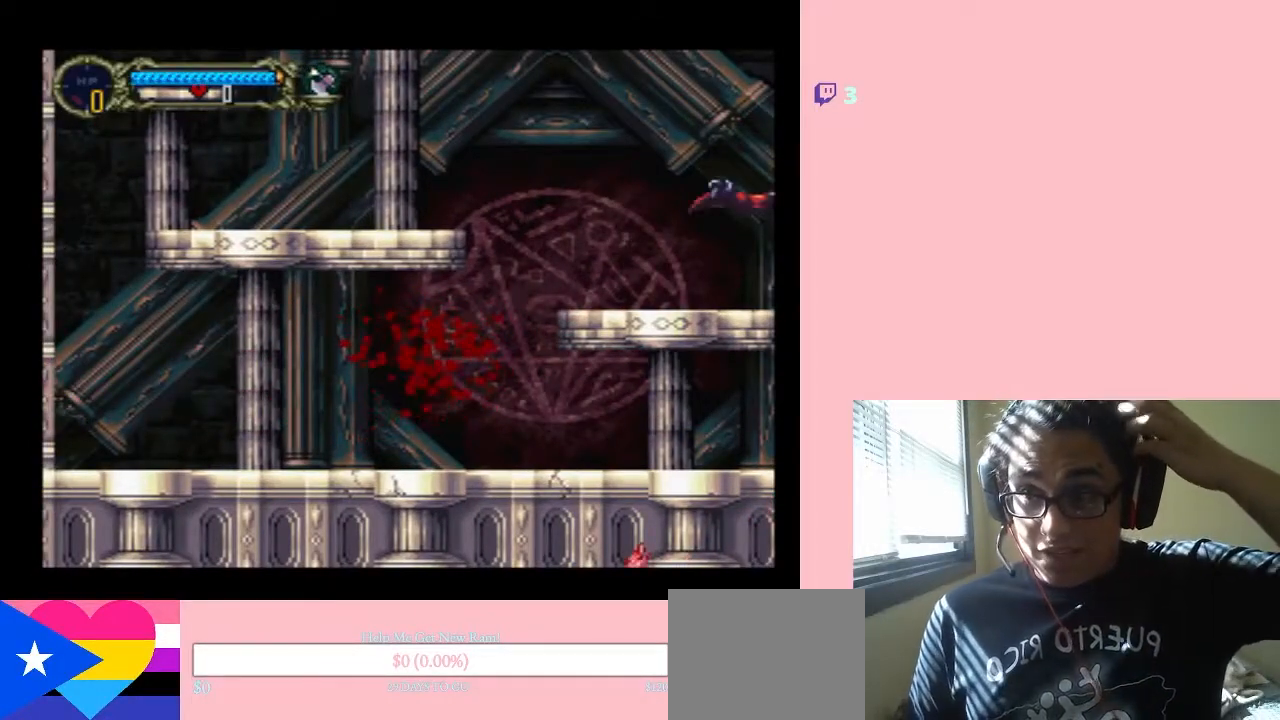
{"buttons": [], "left_stick": "center", "right_stick": "center", "events": []}
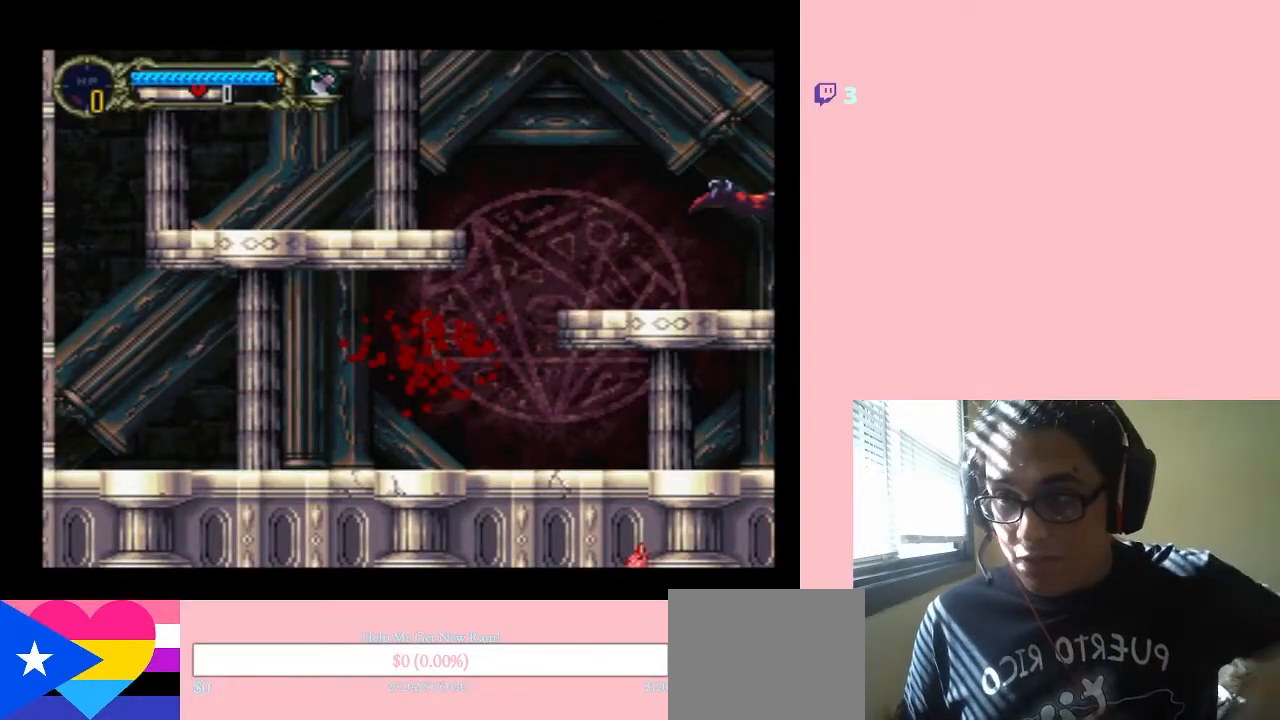
{"buttons": [], "left_stick": "center", "right_stick": "center", "events": []}
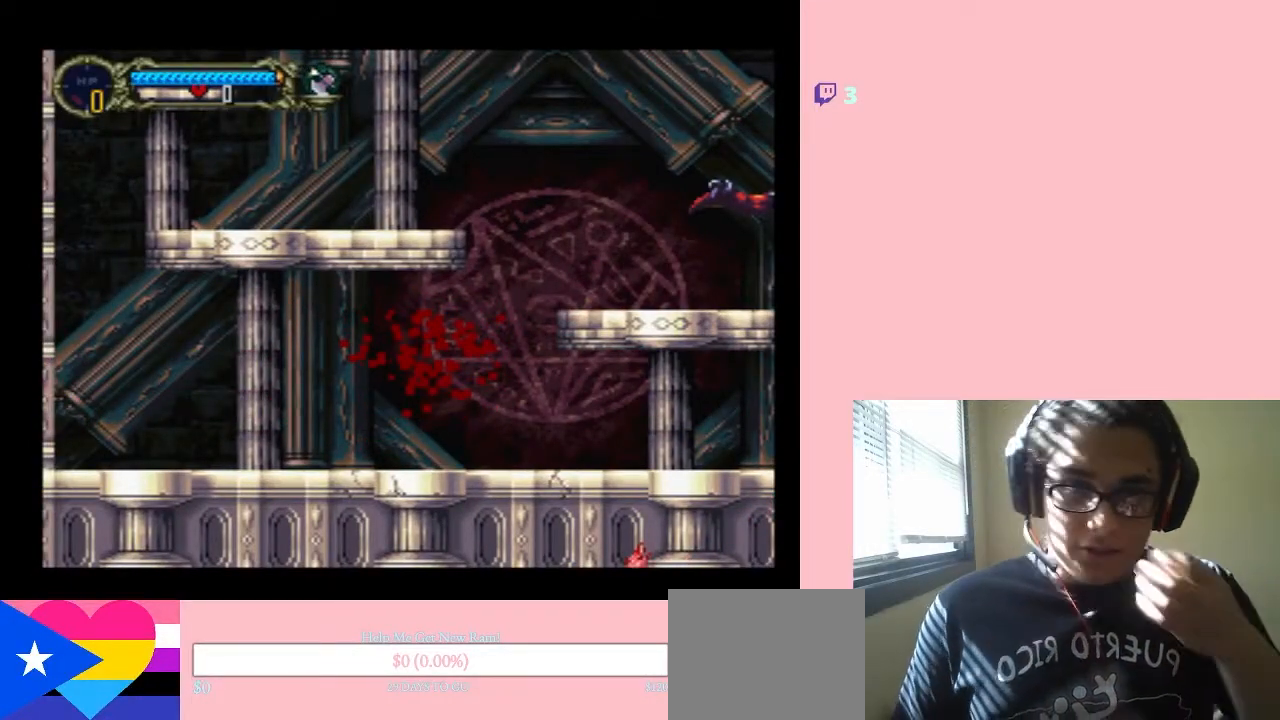
{"buttons": [], "left_stick": "center", "right_stick": "center", "events": []}
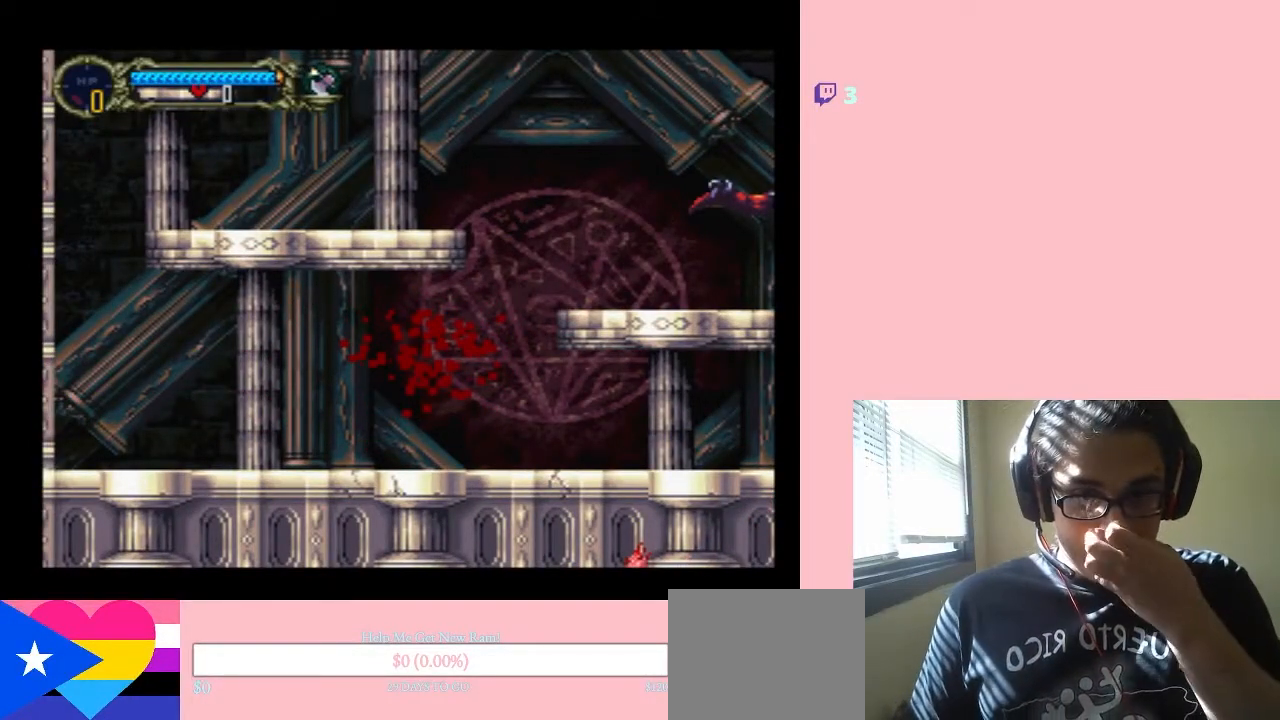
{"buttons": [], "left_stick": "center", "right_stick": "center", "events": []}
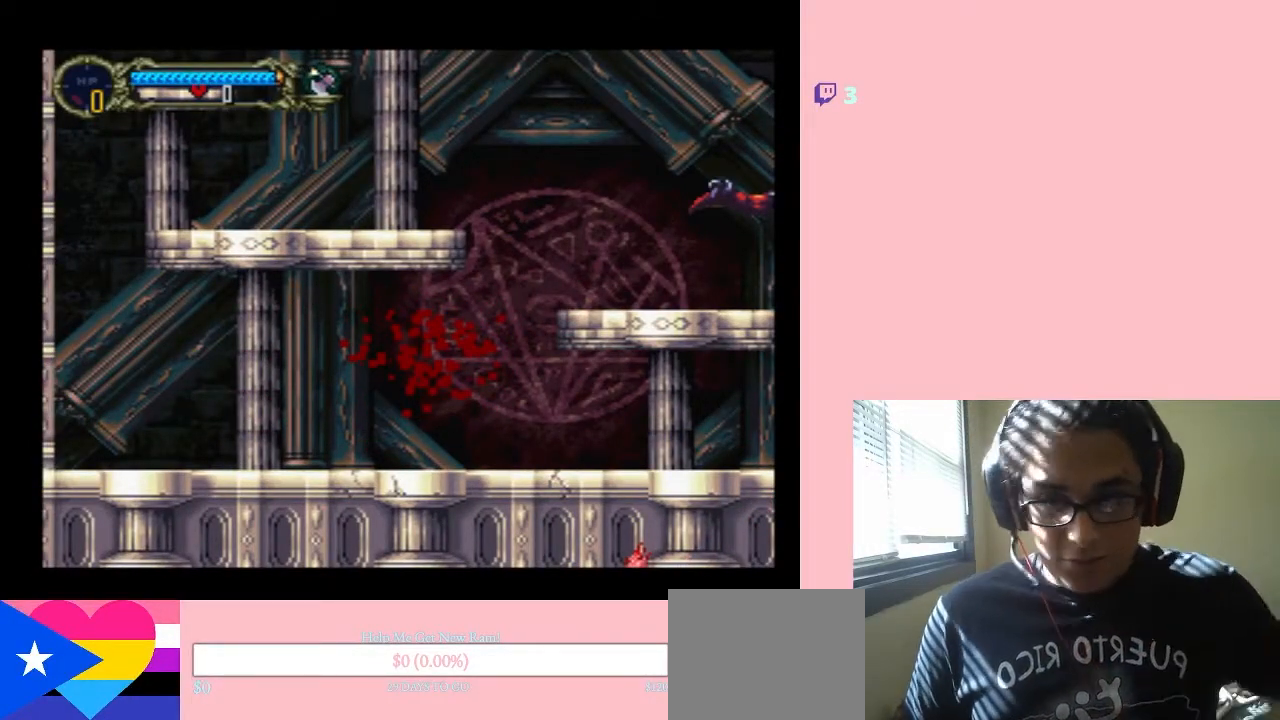
{"buttons": [], "left_stick": "center", "right_stick": "center", "events": []}
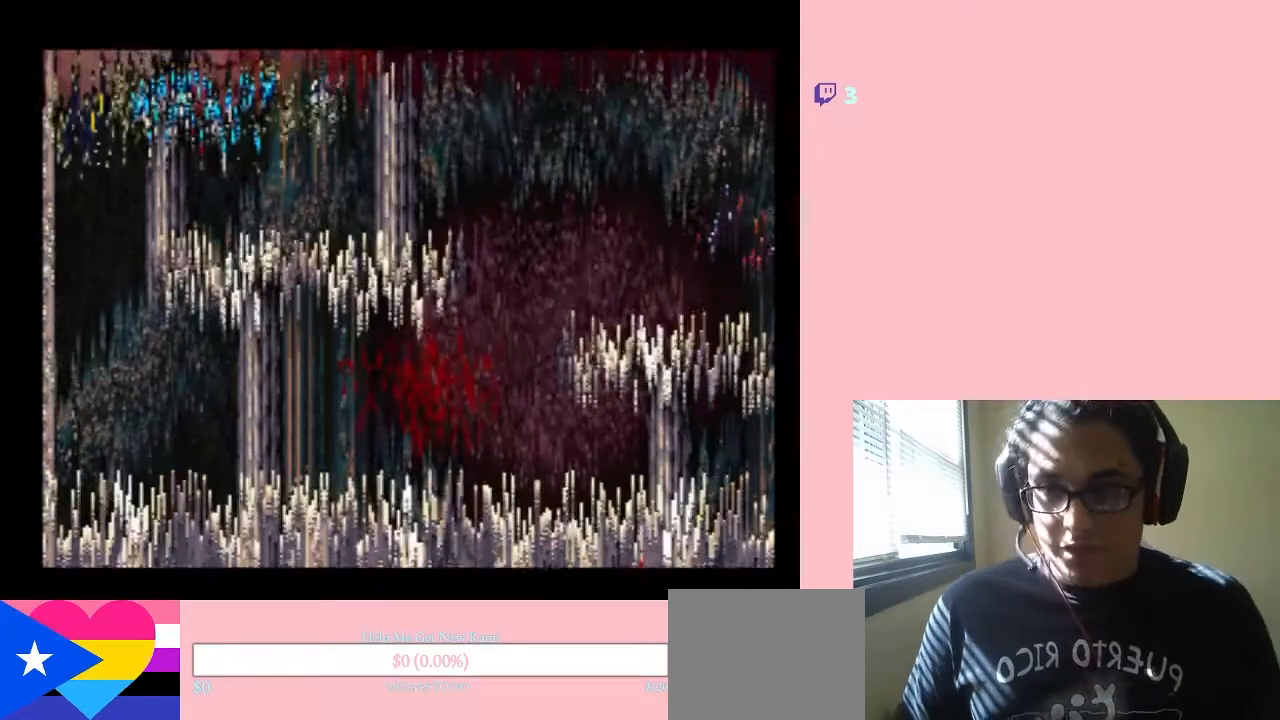
{"buttons": ["START"], "left_stick": "center", "right_stick": "center", "events": [[383, "START", "down"]]}
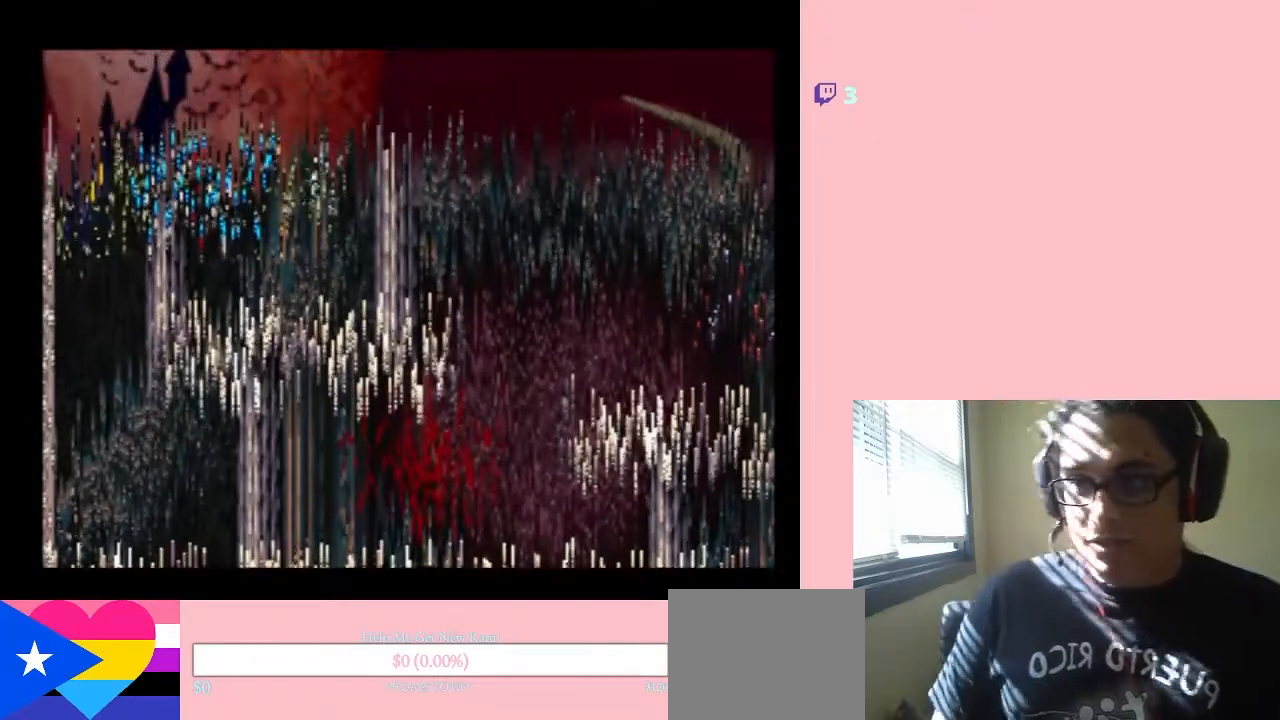
{"buttons": [], "left_stick": "center", "right_stick": "center", "events": [[33, "START", "up"]]}
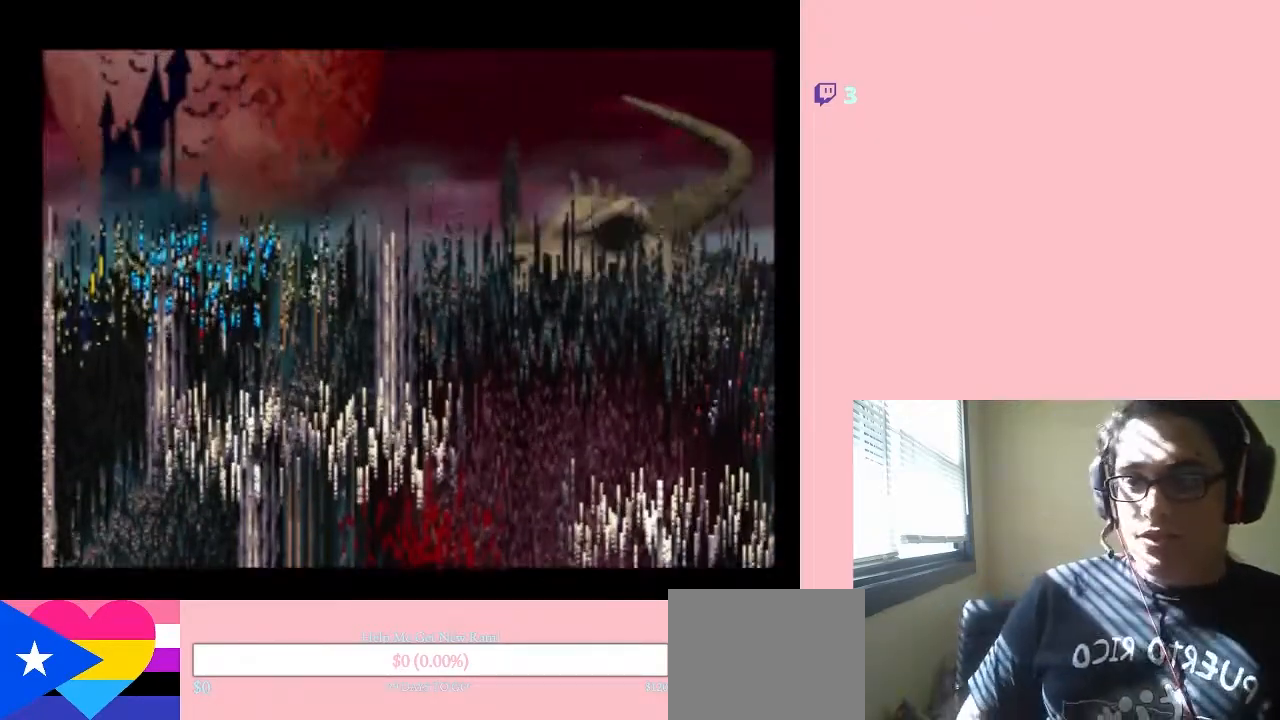
{"buttons": [], "left_stick": "center", "right_stick": "center", "events": [[317, "B", "down"], [450, "B", "up"]]}
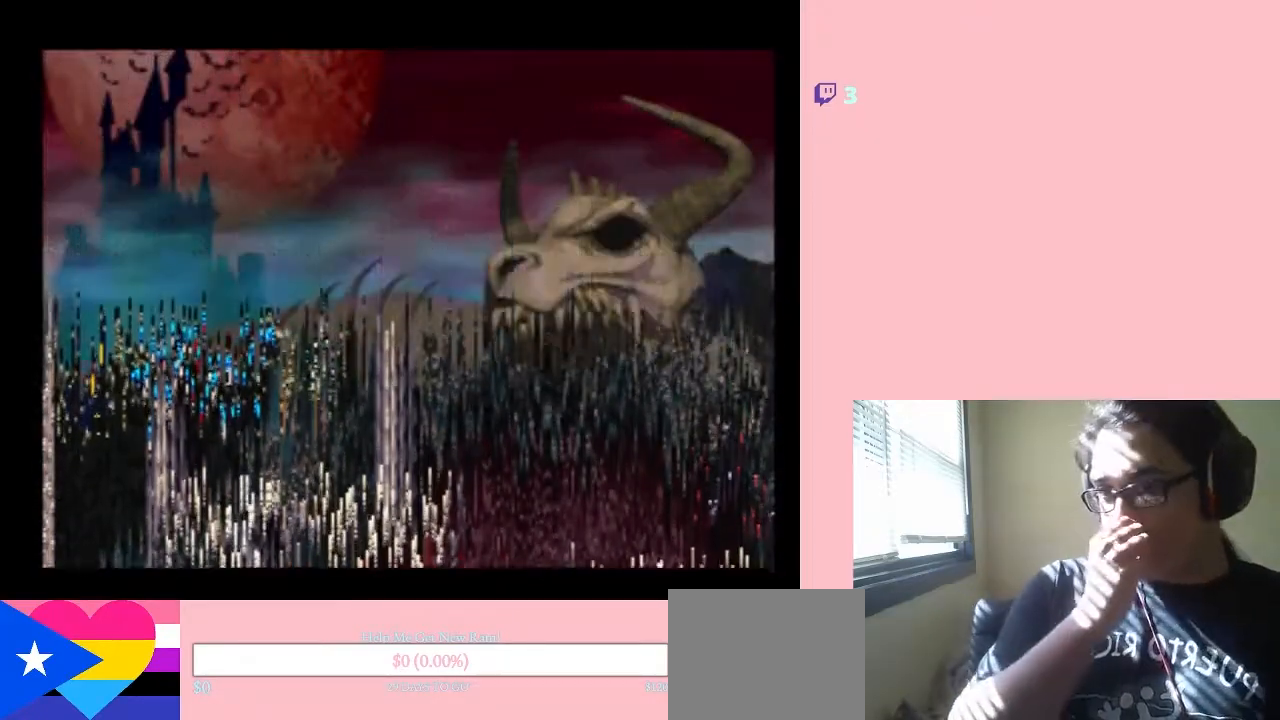
{"buttons": [], "left_stick": "center", "right_stick": "center", "events": [[383, "B", "down"], [500, "B", "up"]]}
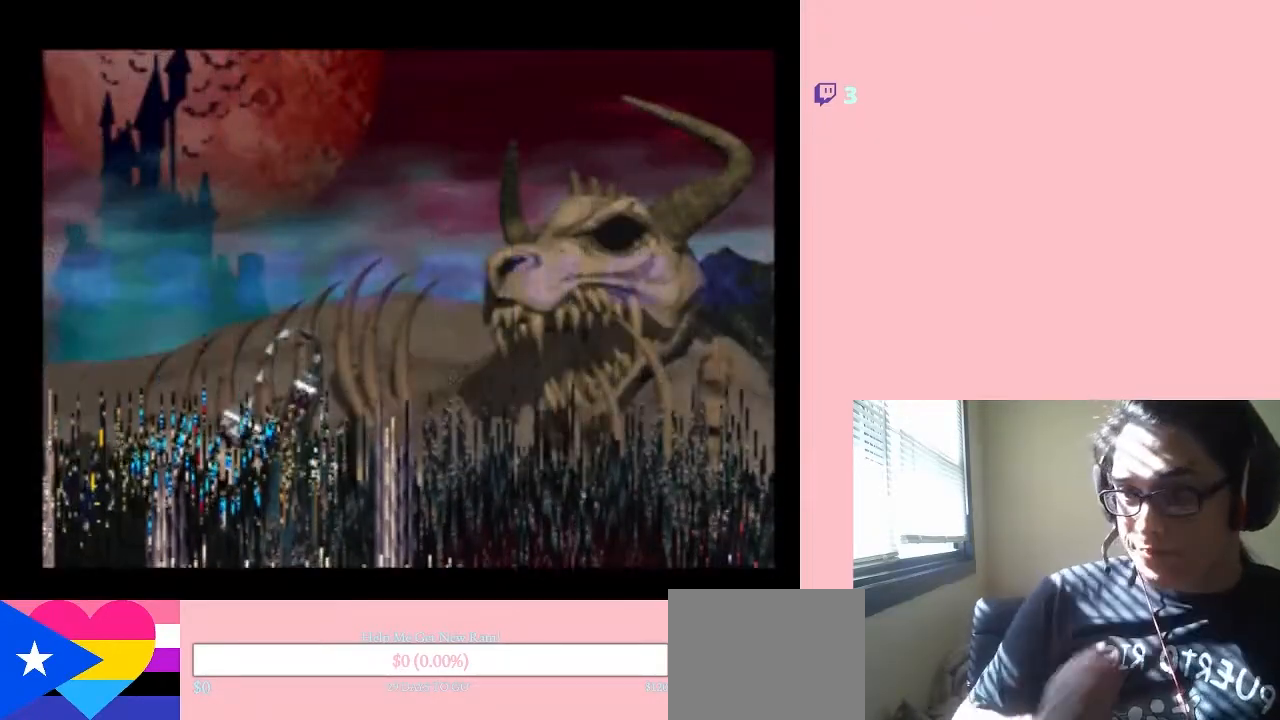
{"buttons": [], "left_stick": "center", "right_stick": "center", "events": []}
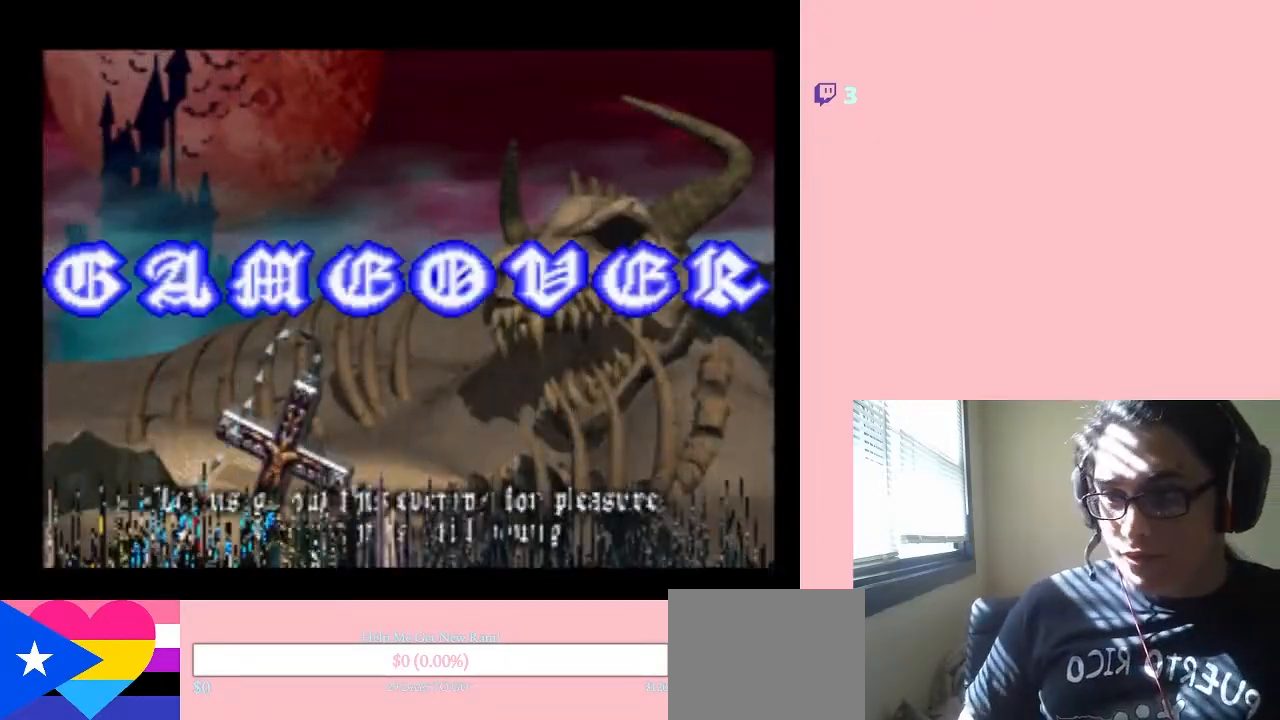
{"buttons": [], "left_stick": "center", "right_stick": "center", "events": [[283, "B", "down"], [433, "B", "up"]]}
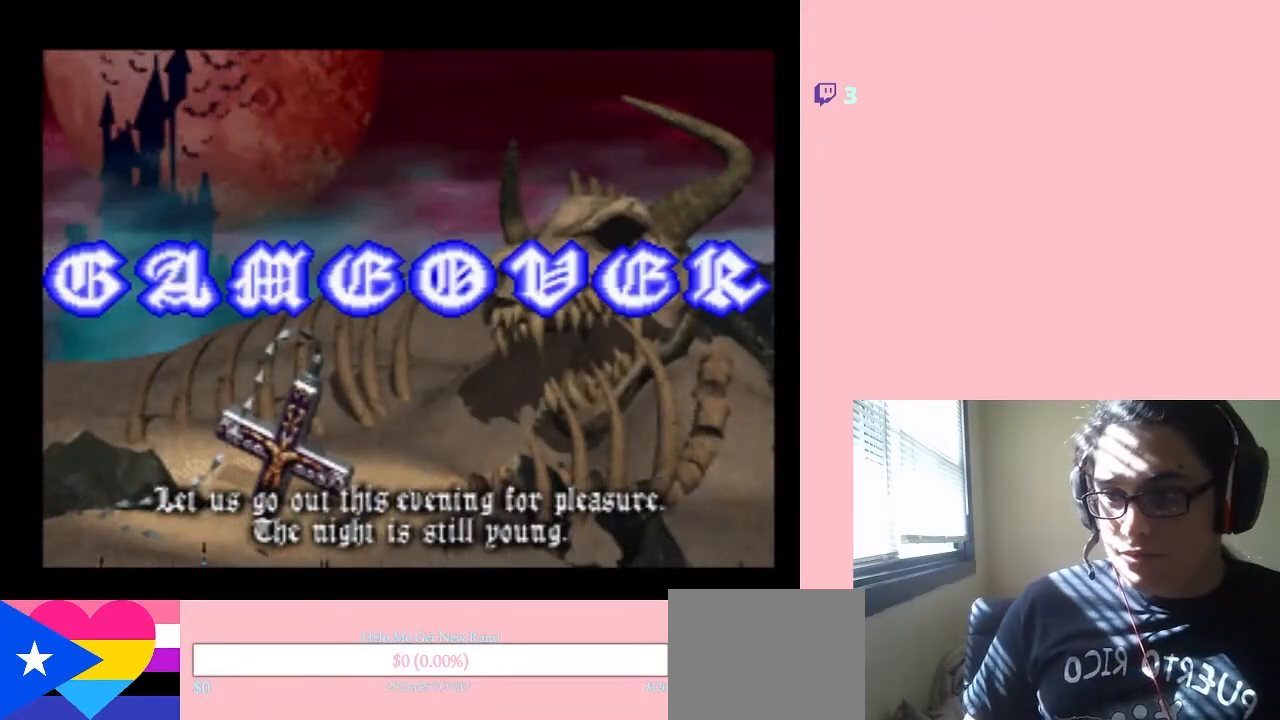
{"buttons": [], "left_stick": "center", "right_stick": "center", "events": []}
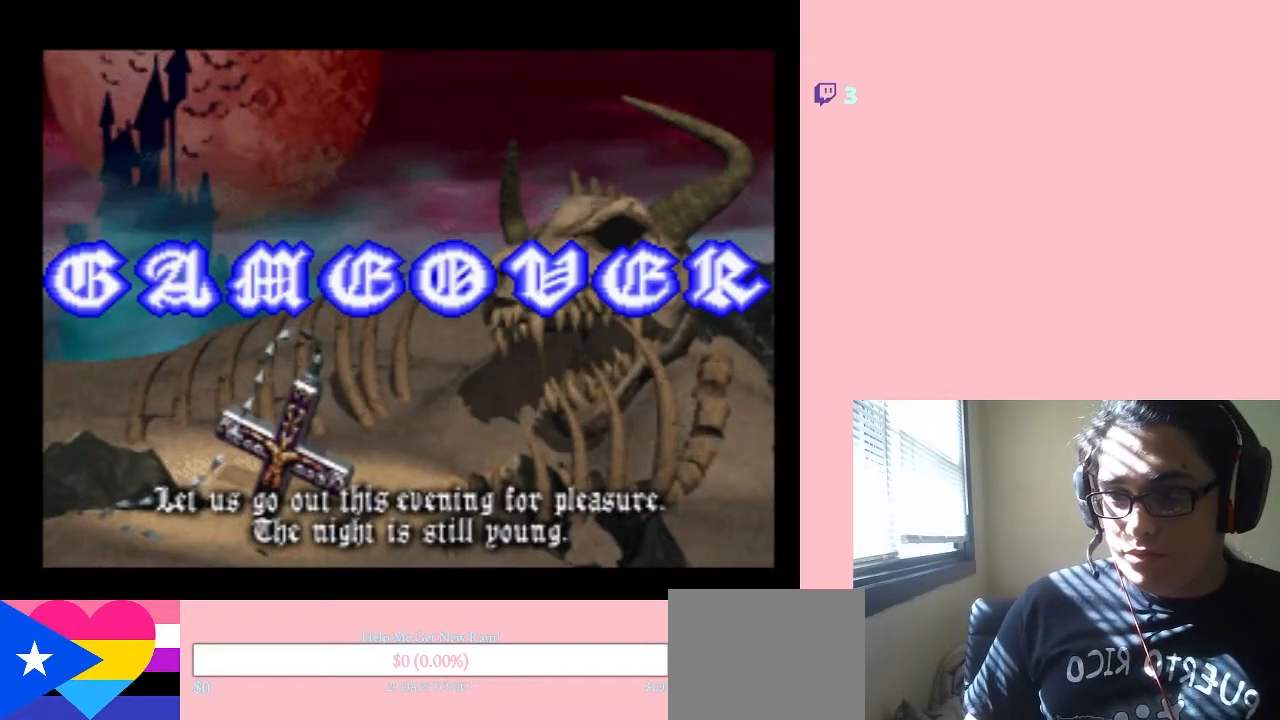
{"buttons": [], "left_stick": "center", "right_stick": "center", "events": []}
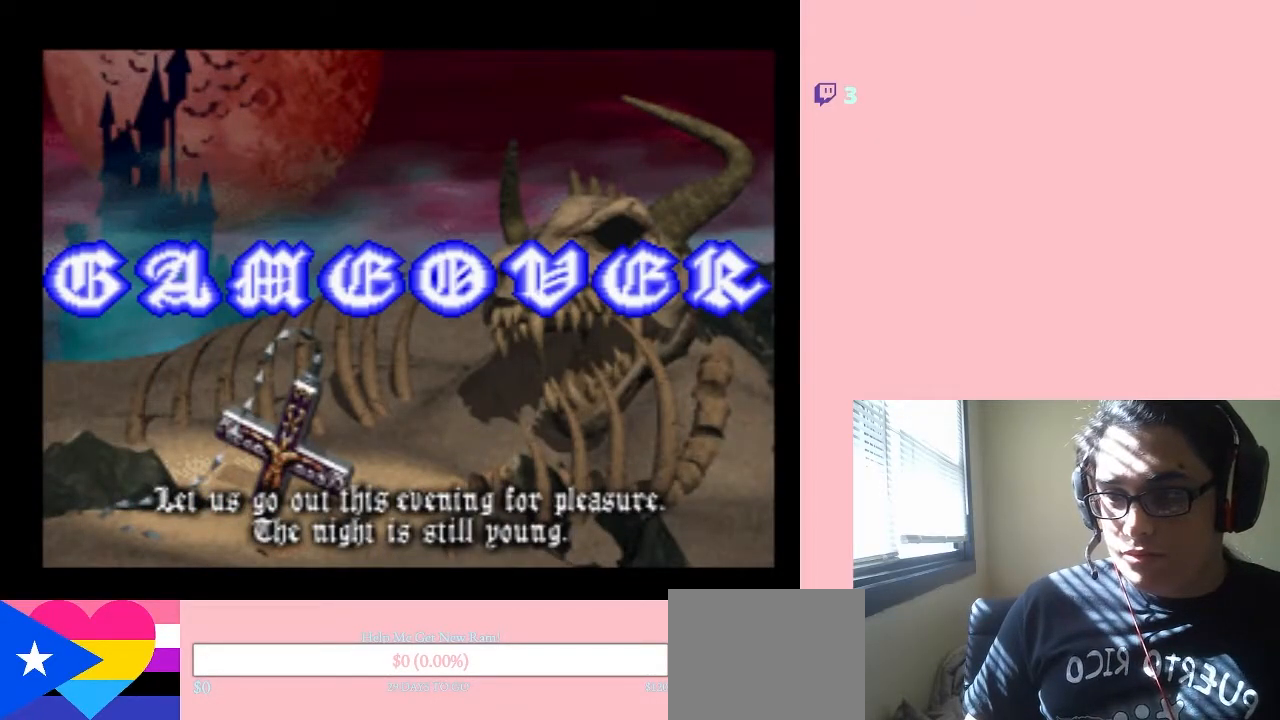
{"buttons": [], "left_stick": "center", "right_stick": "center", "events": [[33, "START", "down"], [200, "START", "up"]]}
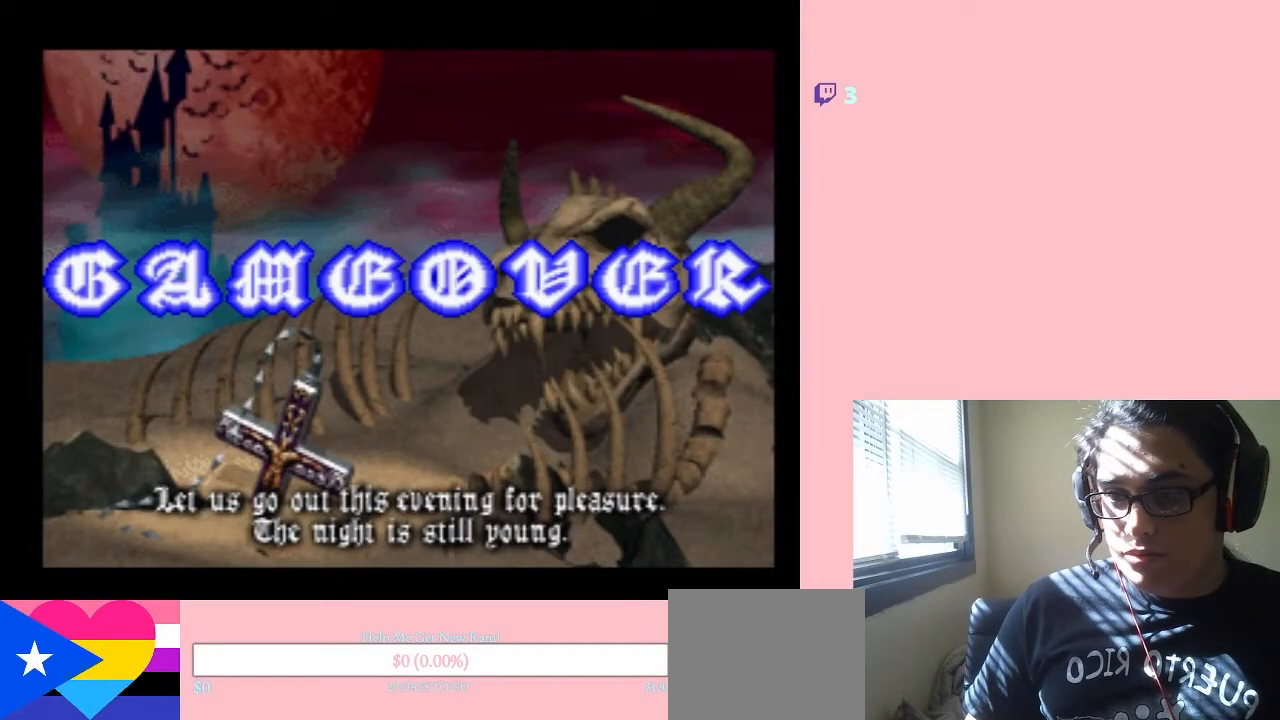
{"buttons": [], "left_stick": "center", "right_stick": "center", "events": [[100, "A", "down"], [283, "A", "up"]]}
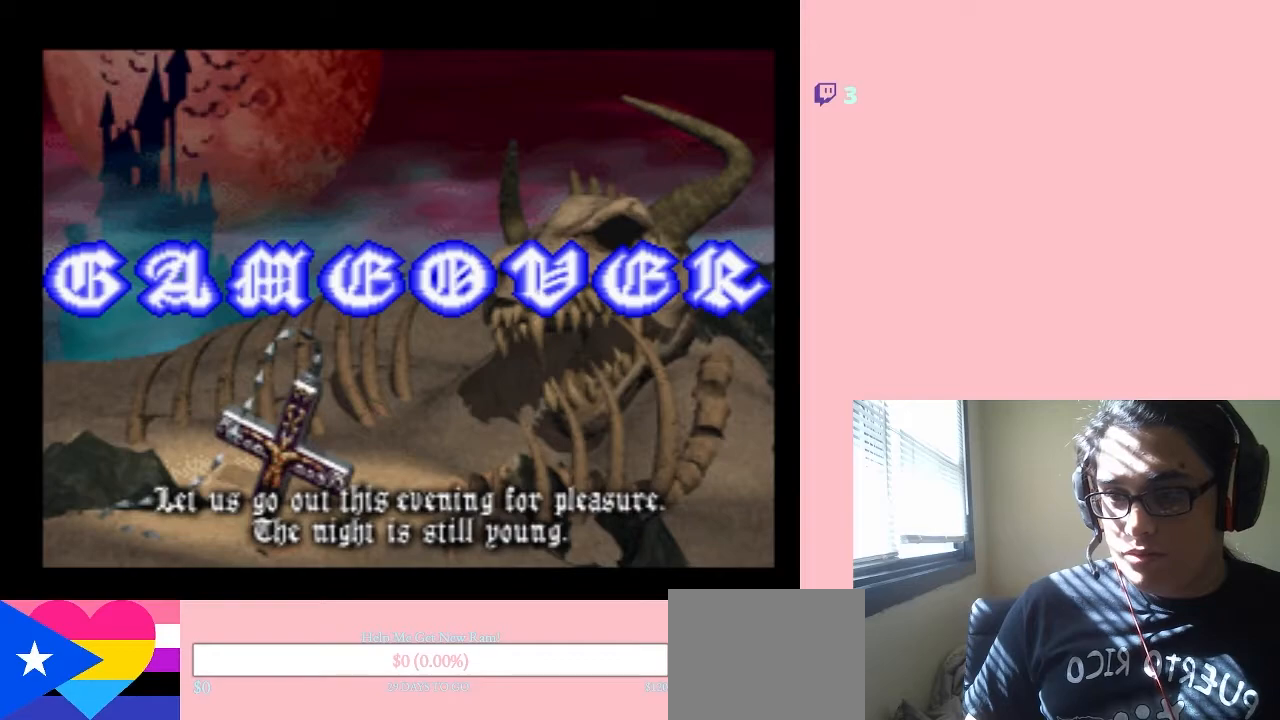
{"buttons": [], "left_stick": "center", "right_stick": "center", "events": [[67, "B", "down"], [233, "B", "up"]]}
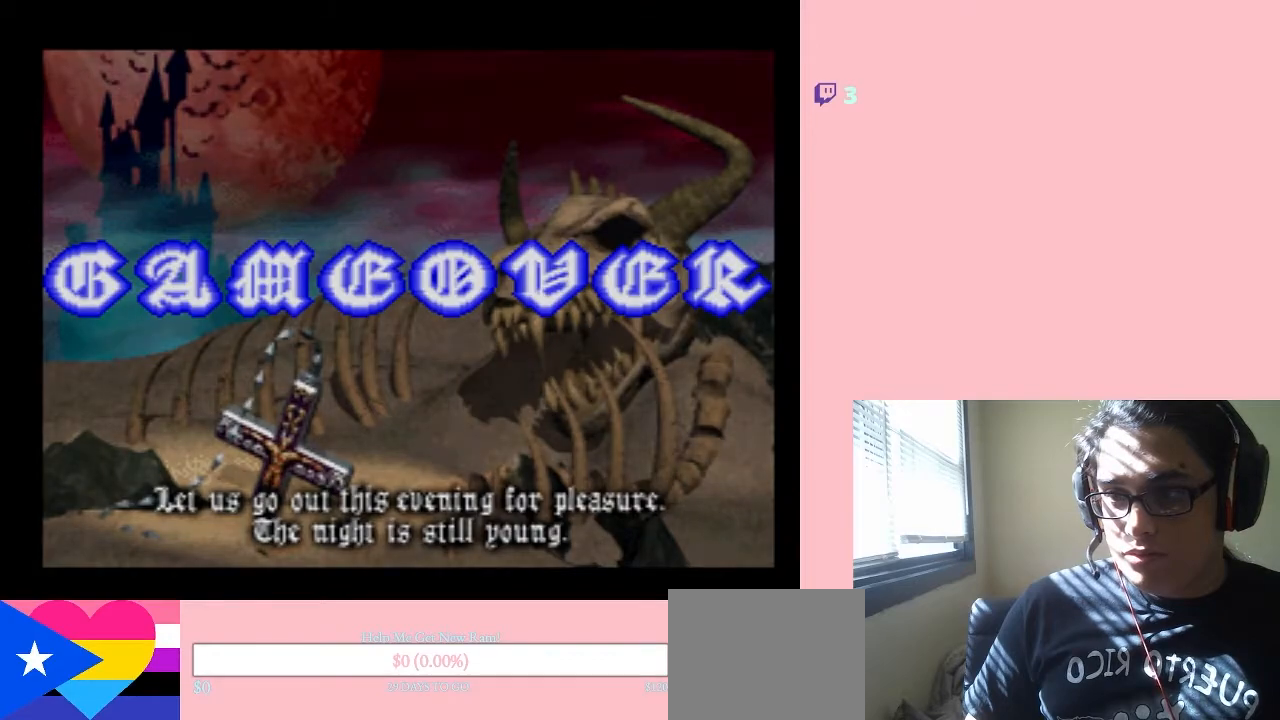
{"buttons": ["START"], "left_stick": "center", "right_stick": "center", "events": [[383, "START", "down"]]}
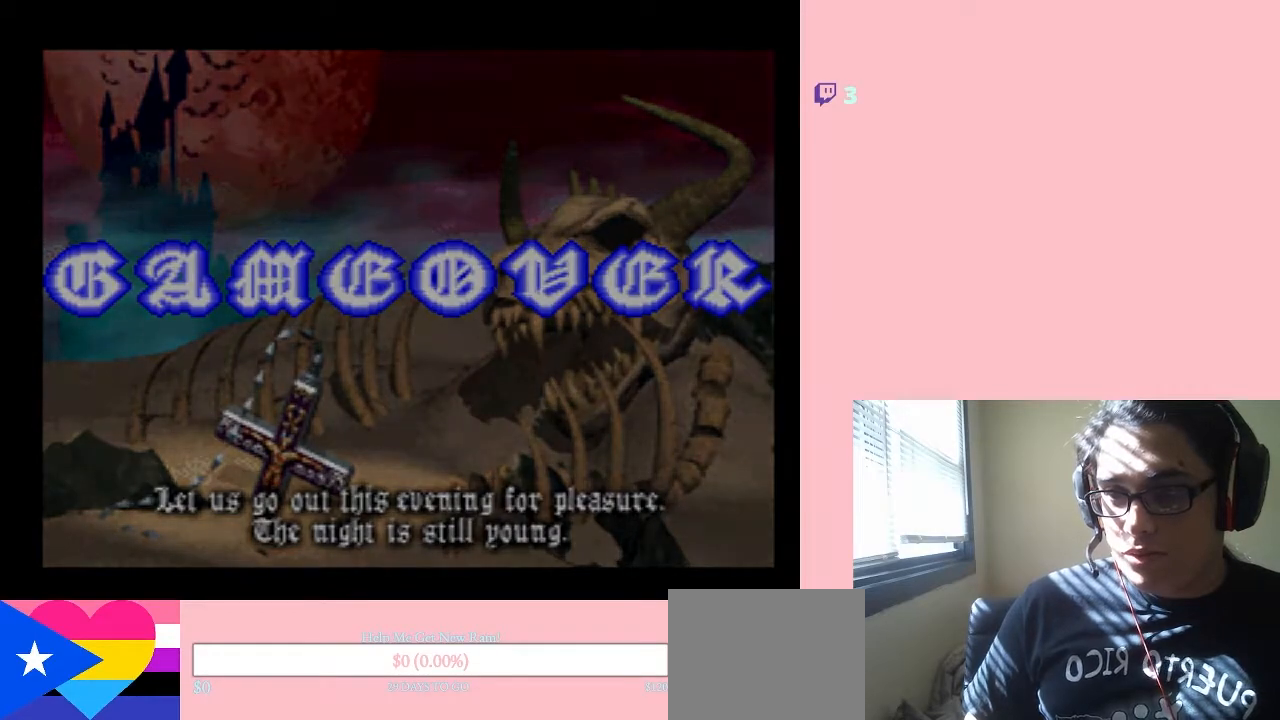
{"buttons": [], "left_stick": "center", "right_stick": "center", "events": [[100, "START", "up"]]}
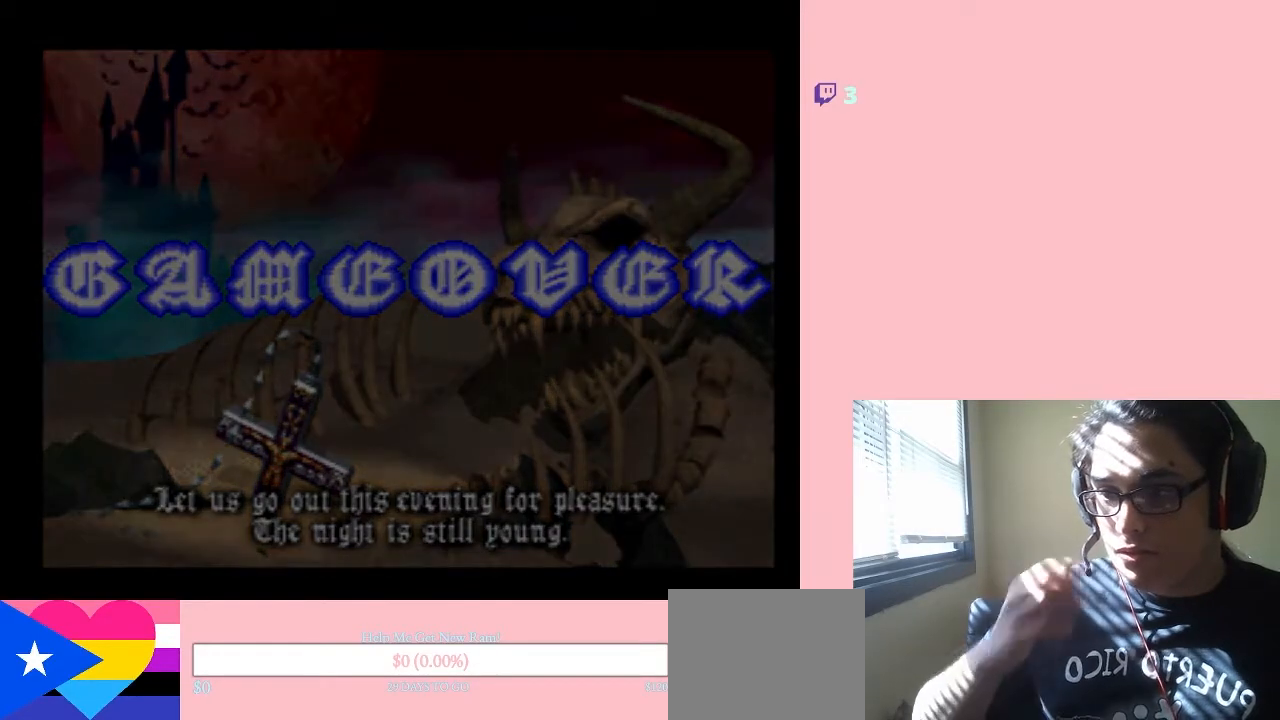
{"buttons": [], "left_stick": "center", "right_stick": "center", "events": []}
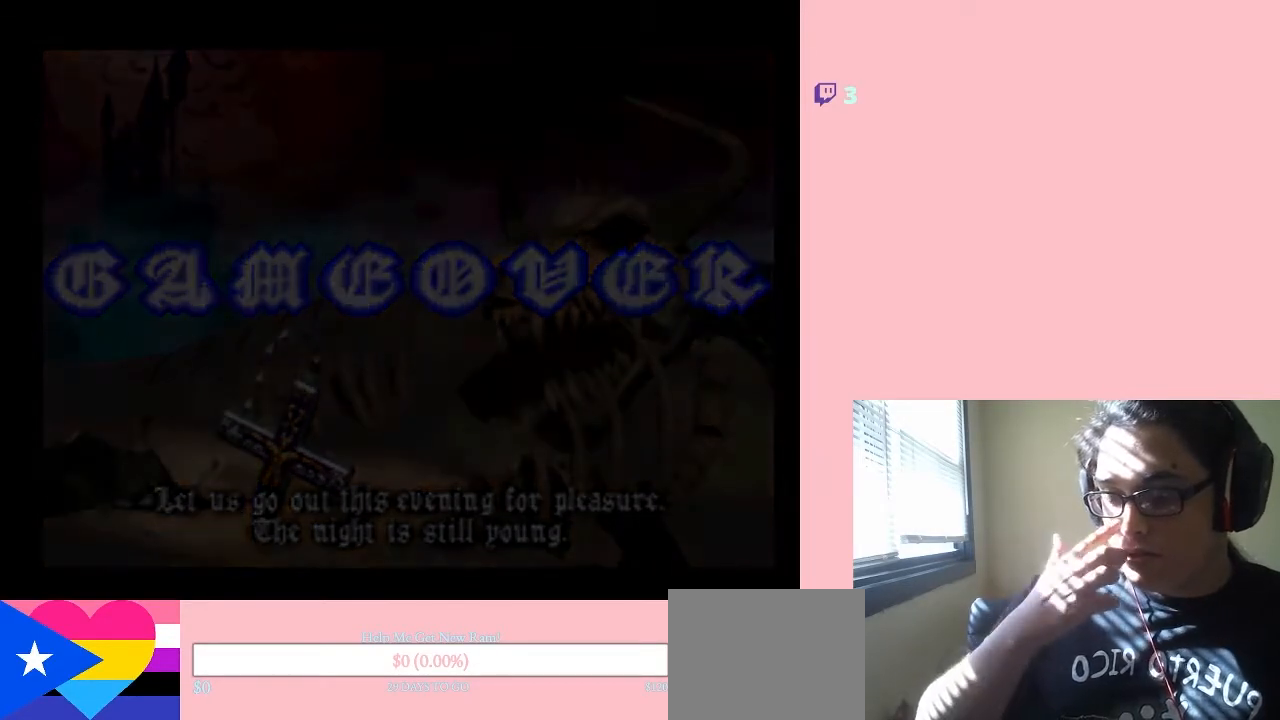
{"buttons": [], "left_stick": "center", "right_stick": "center", "events": []}
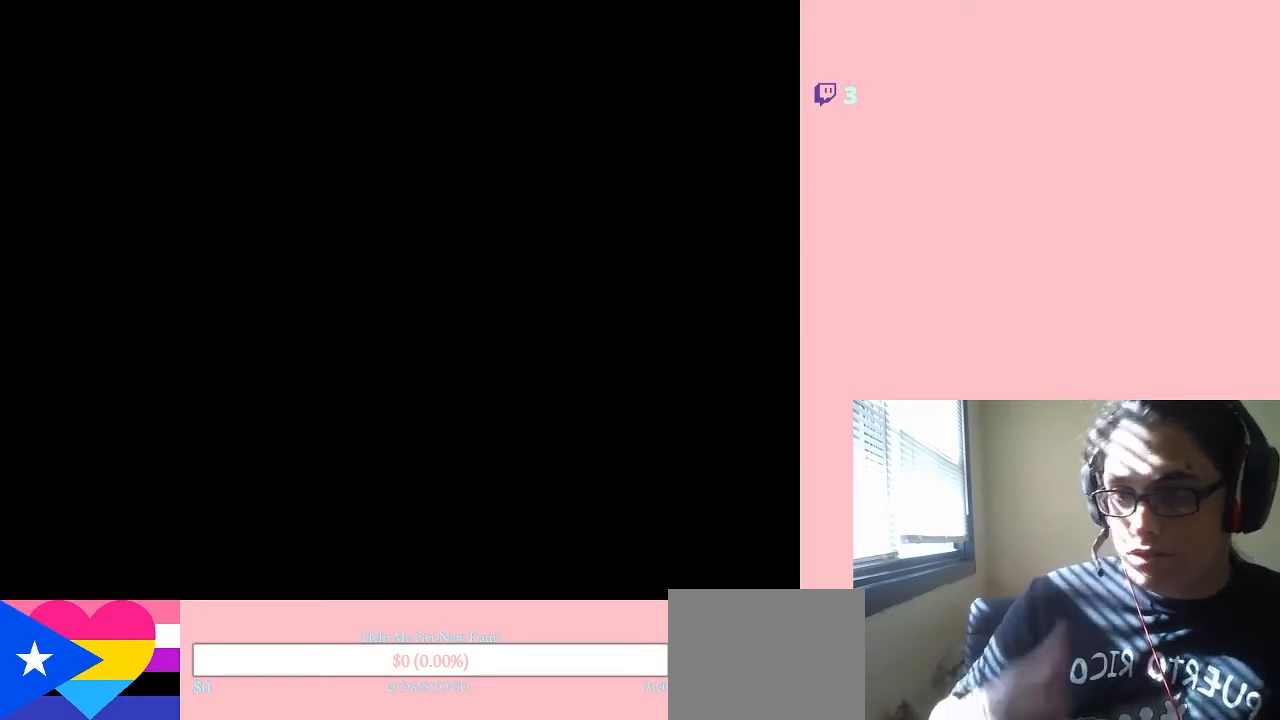
{"buttons": [], "left_stick": "center", "right_stick": "center", "events": []}
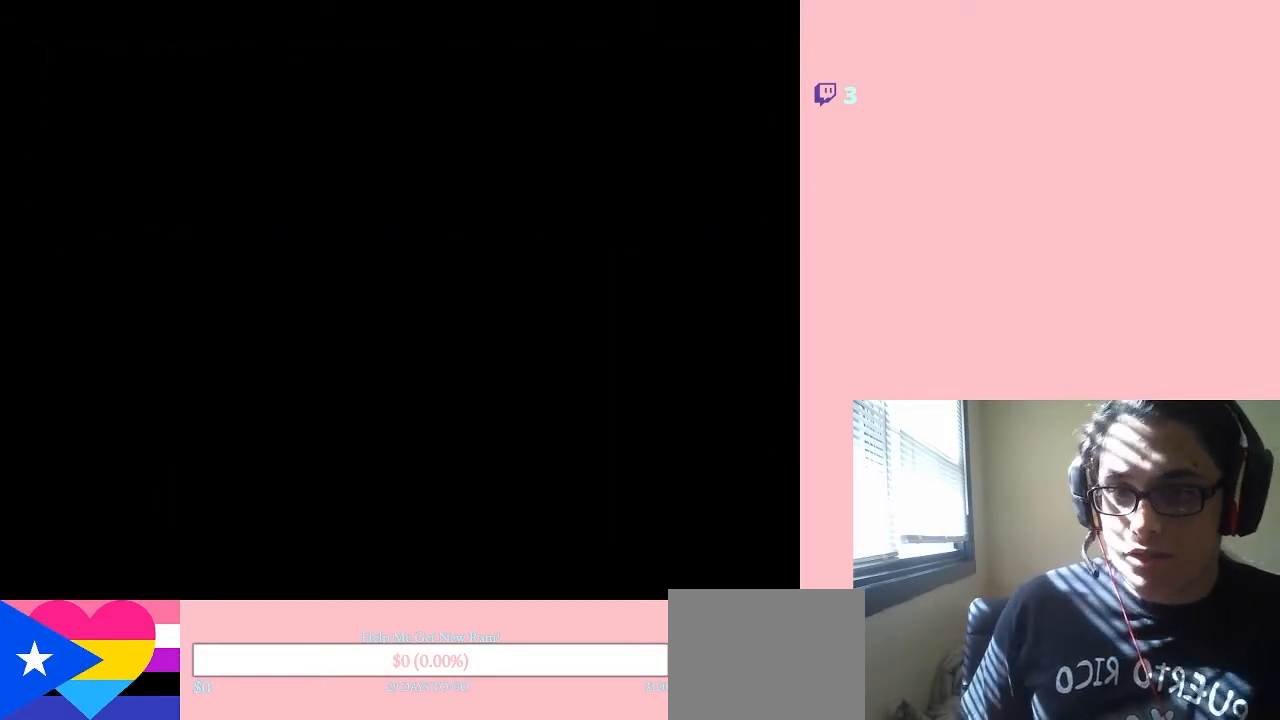
{"buttons": [], "left_stick": "center", "right_stick": "center", "events": []}
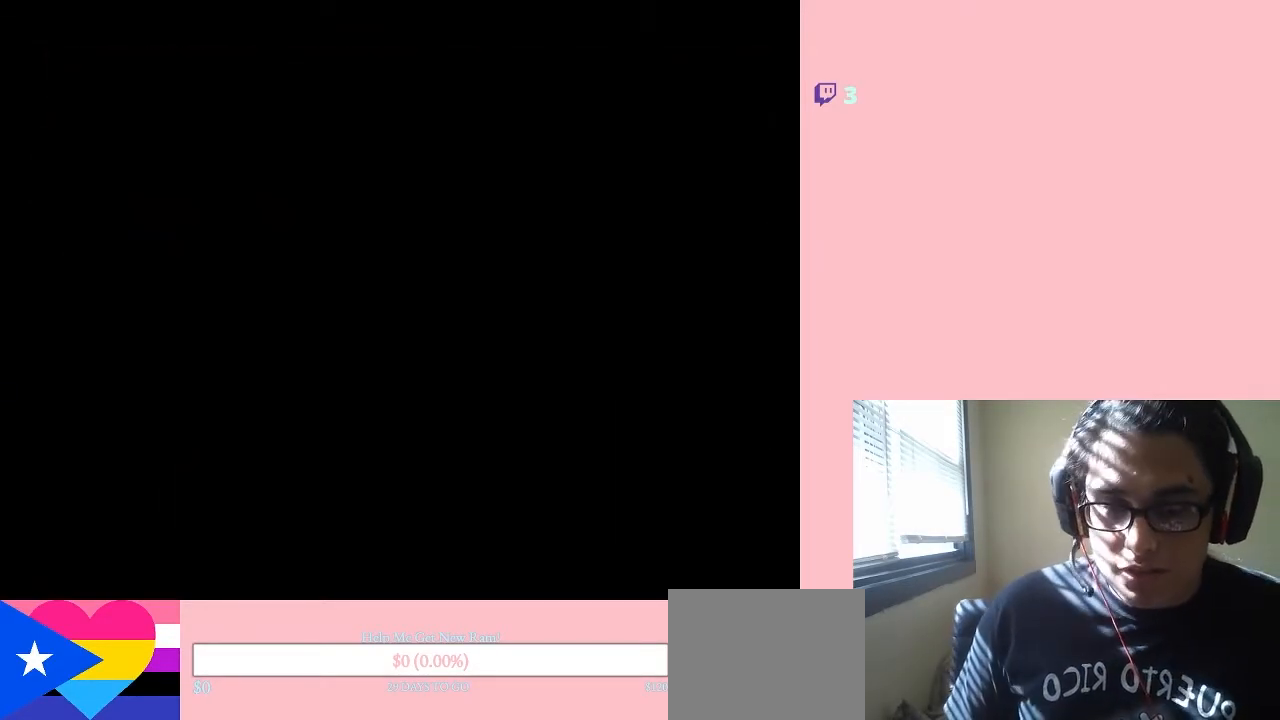
{"buttons": [], "left_stick": "center", "right_stick": "center", "events": []}
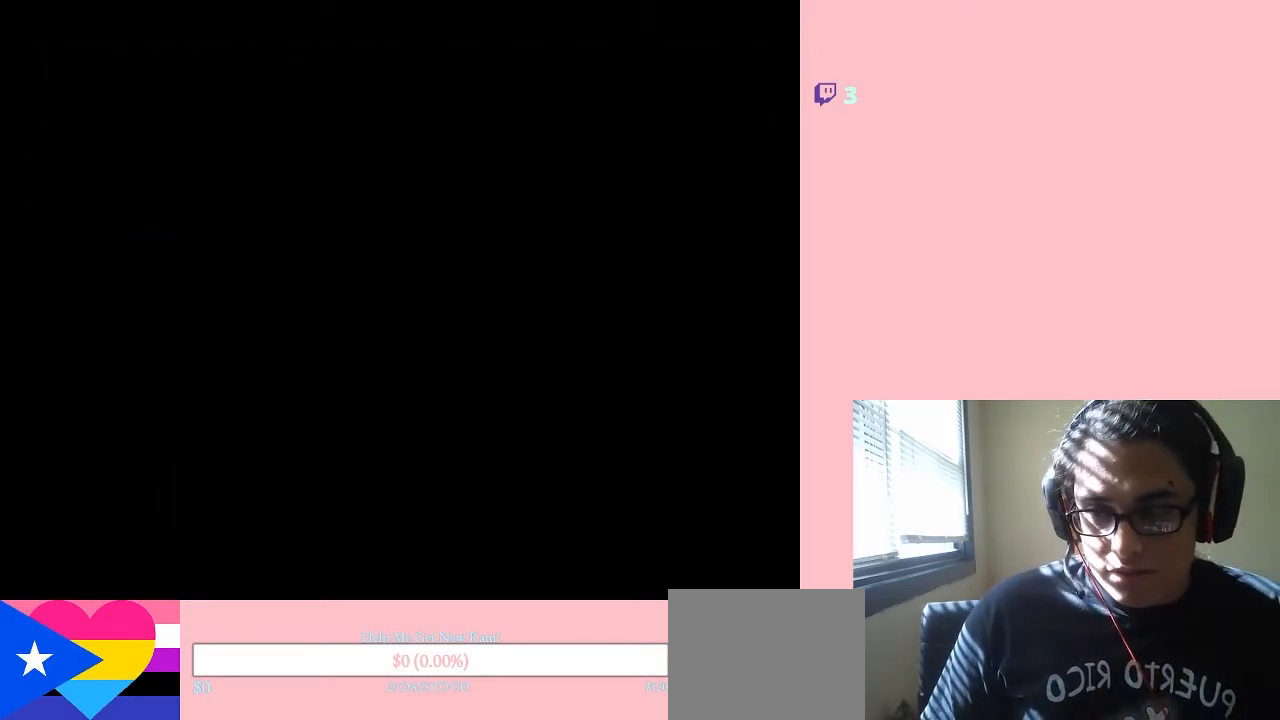
{"buttons": [], "left_stick": "center", "right_stick": "center", "events": []}
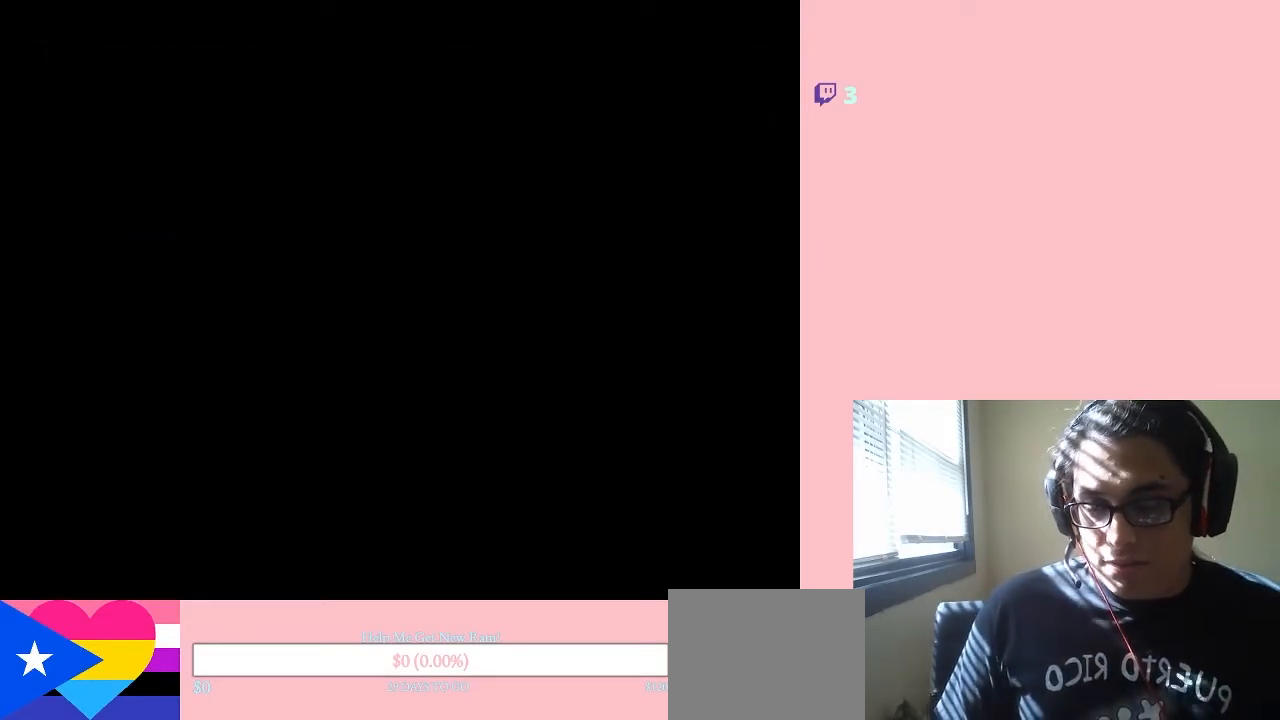
{"buttons": ["DPAD_DOWN"], "left_stick": "center", "right_stick": "center", "events": [[133, "DPAD_DOWN", "down"]]}
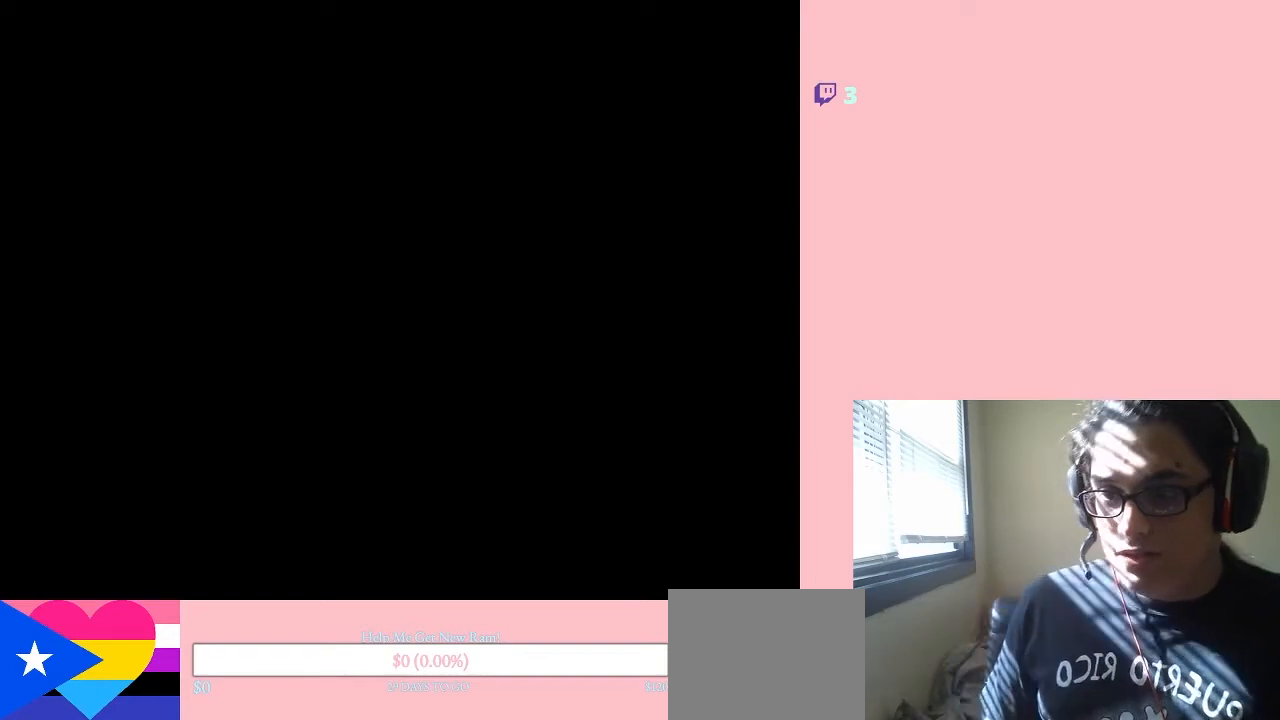
{"buttons": [], "left_stick": "center", "right_stick": "center", "events": [[367, "DPAD_DOWN", "up"]]}